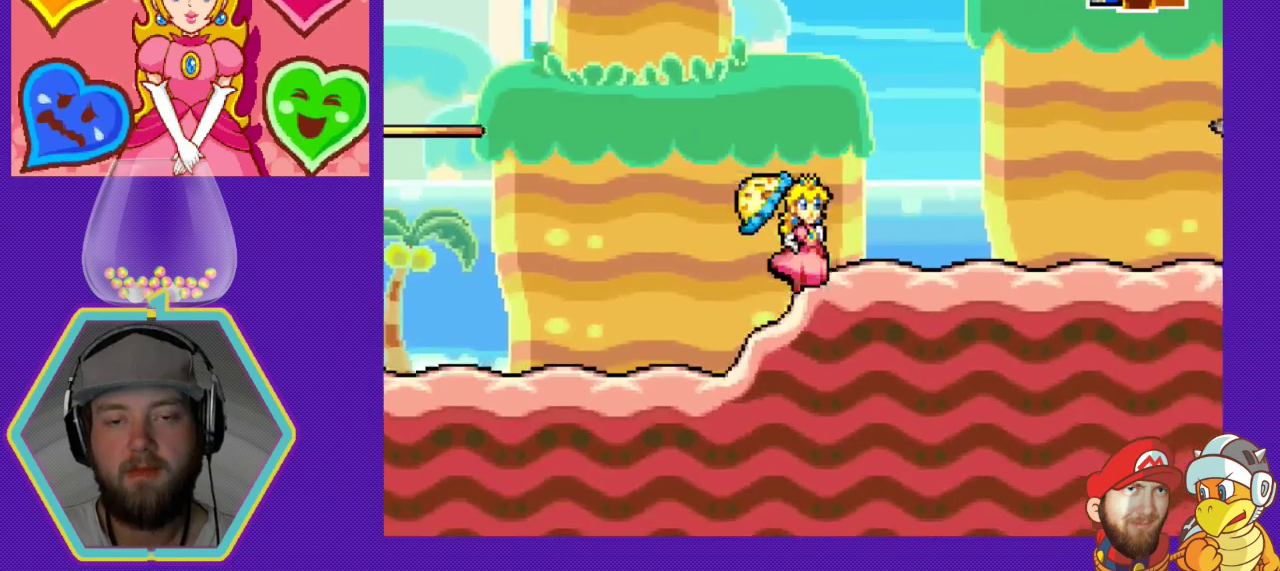
Gameplay with a controller (Nintendo layout); each line is a JSON object with the inputs held at the frame after it. "events" lists button and stick changes between this image and that frame as [ms after this image, input, new state], when the widget could be followed in between. Not read: L3 R3.
{"buttons": ["DPAD_RIGHT"], "events": []}
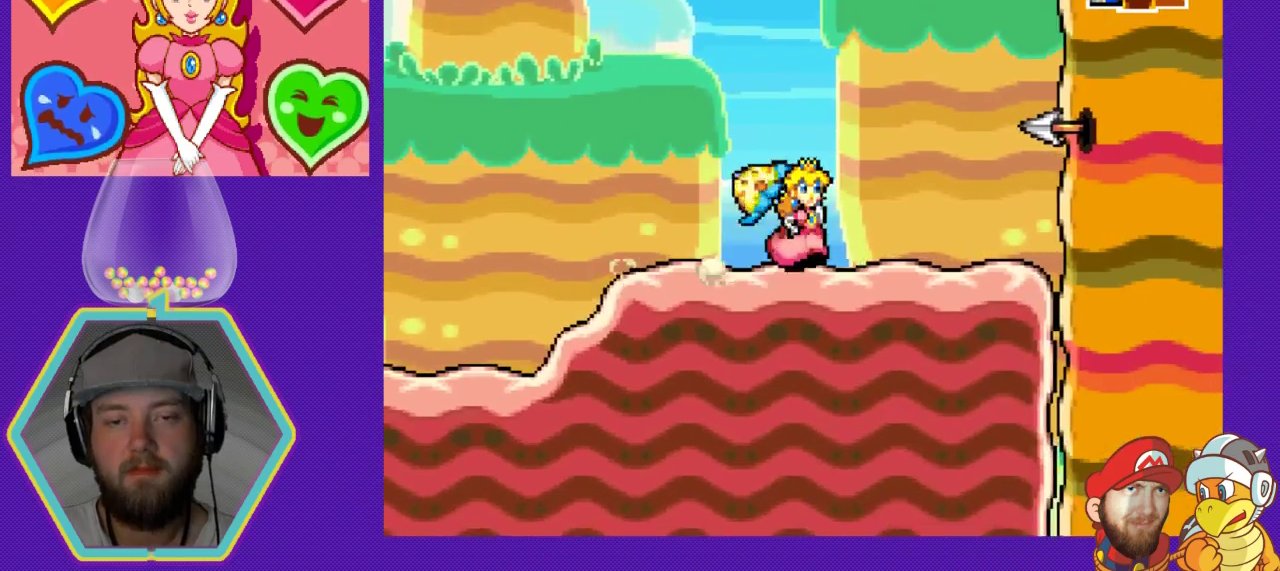
{"buttons": [], "events": [[33, "DPAD_RIGHT", "up"], [100, "DPAD_LEFT", "down"], [467, "DPAD_LEFT", "up"]]}
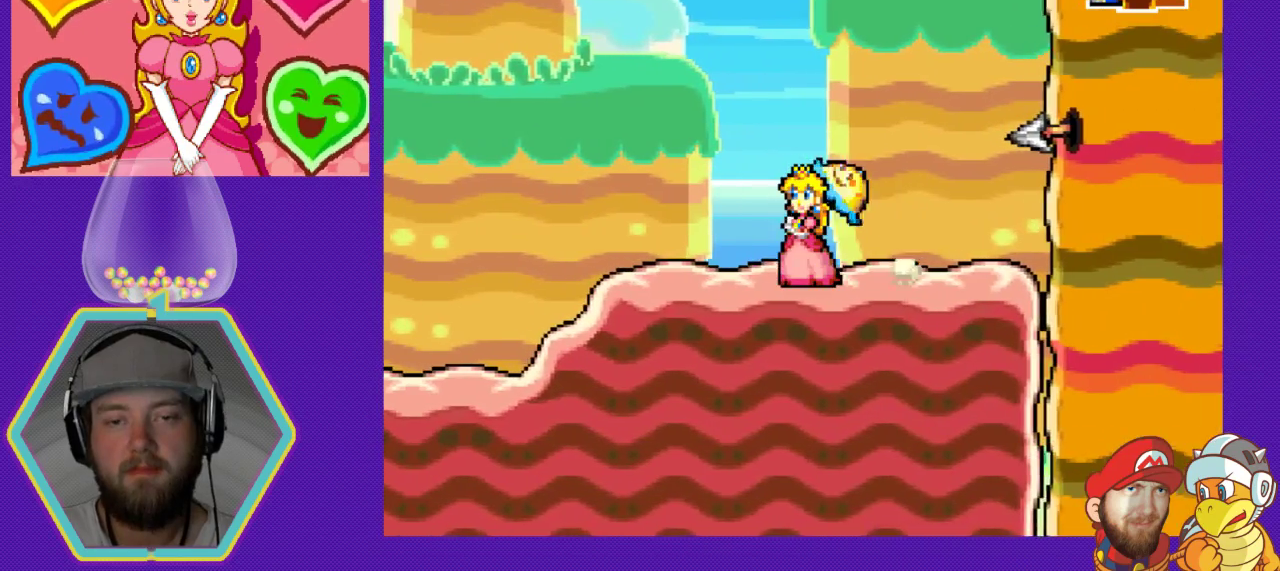
{"buttons": [], "events": []}
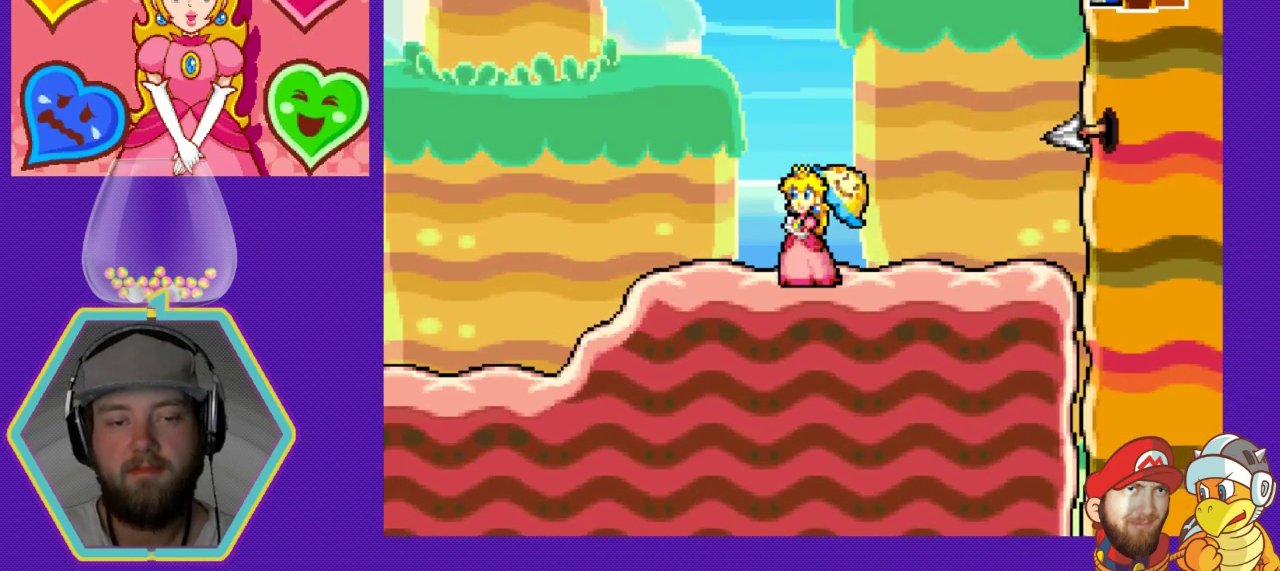
{"buttons": [], "events": []}
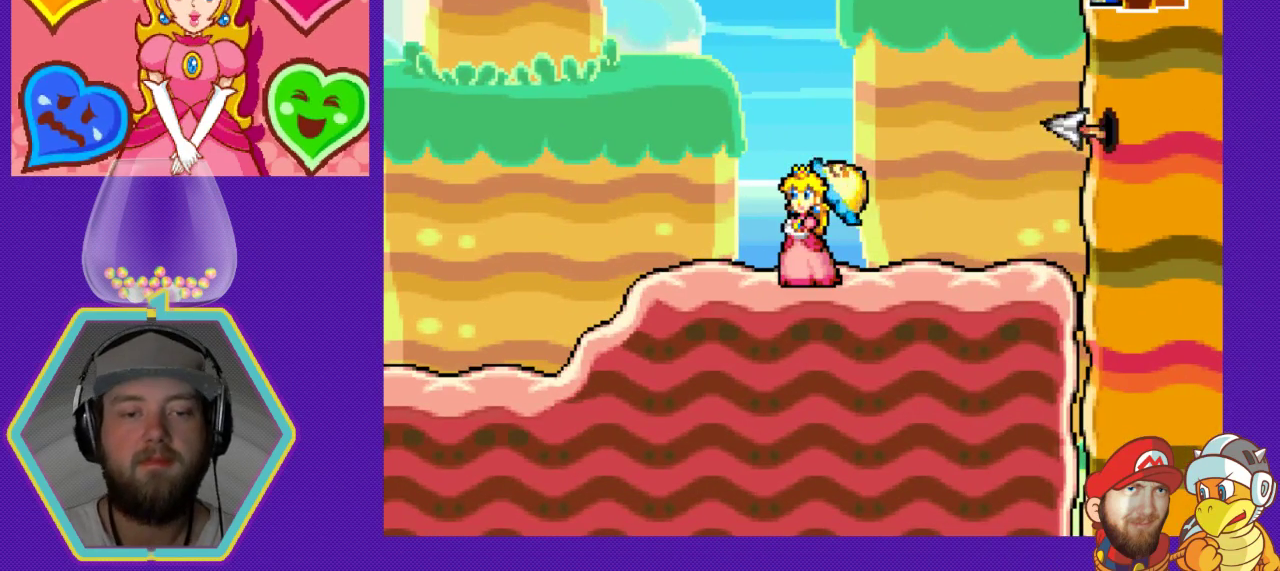
{"buttons": [], "events": []}
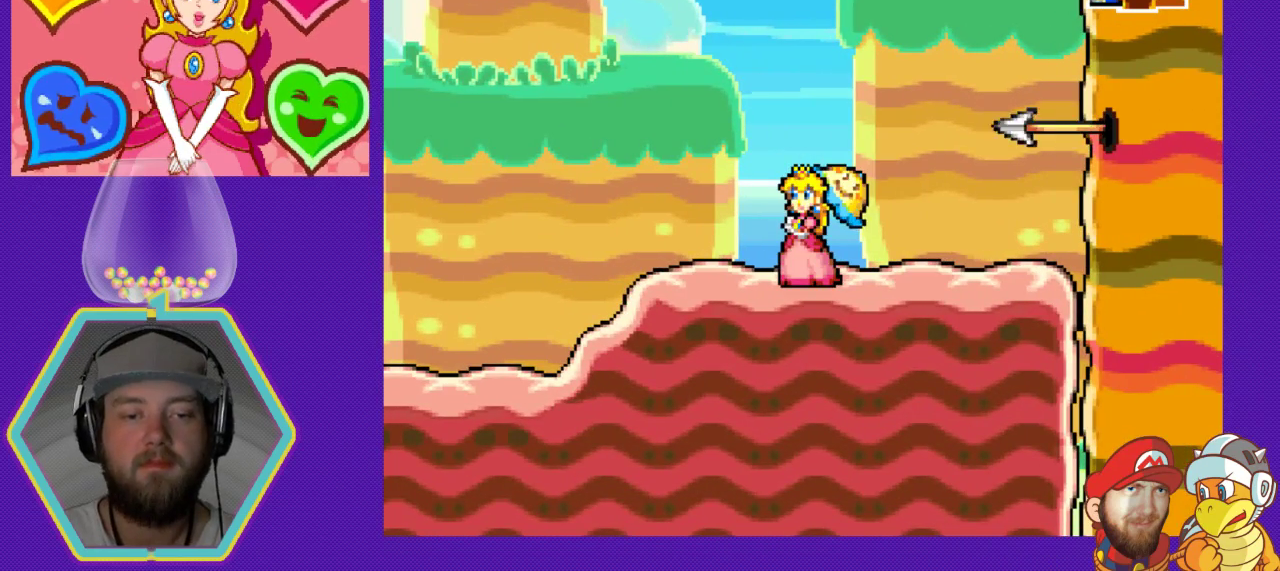
{"buttons": ["DPAD_LEFT"], "events": [[333, "DPAD_LEFT", "down"]]}
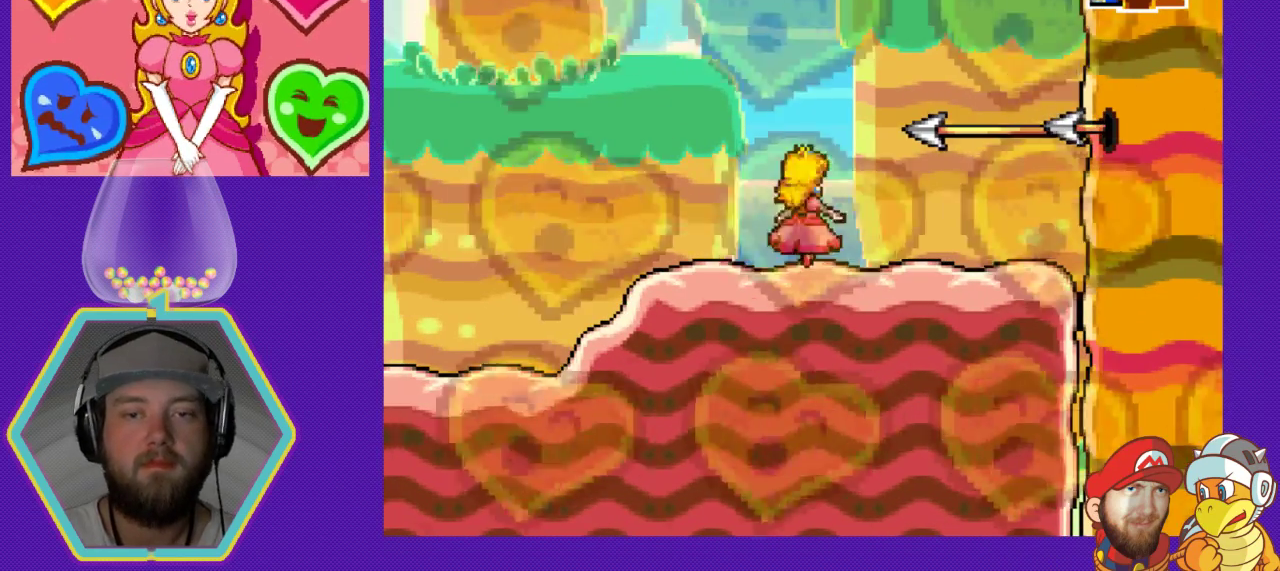
{"buttons": ["A", "DPAD_LEFT"], "events": [[300, "A", "down"]]}
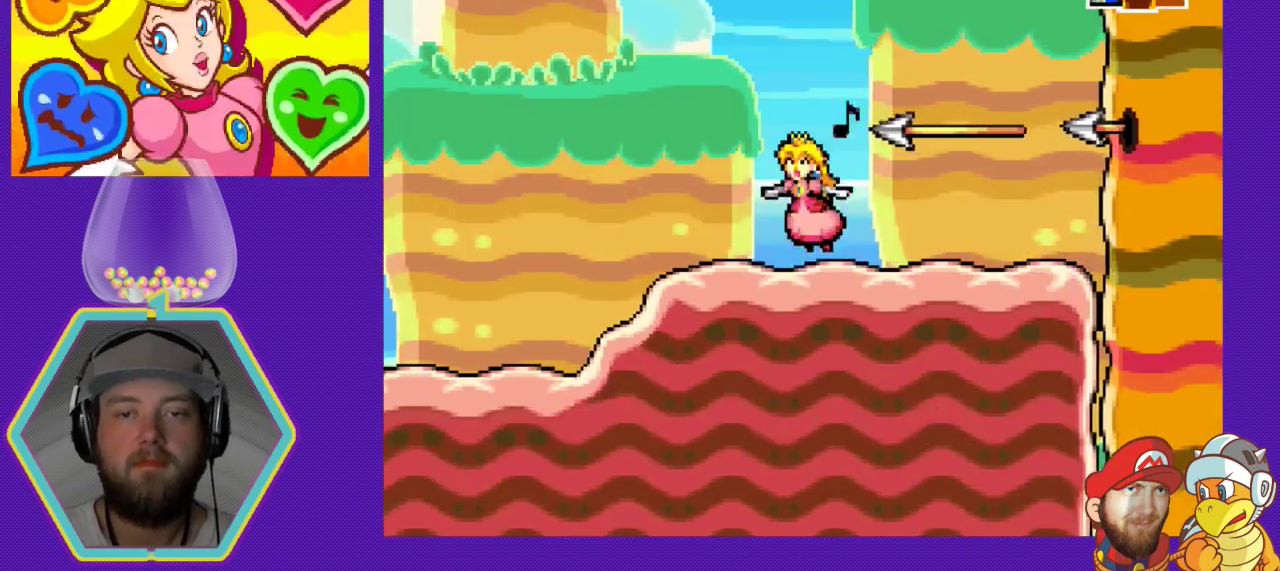
{"buttons": ["A", "DPAD_LEFT"], "events": [[133, "DPAD_LEFT", "up"], [267, "DPAD_LEFT", "down"]]}
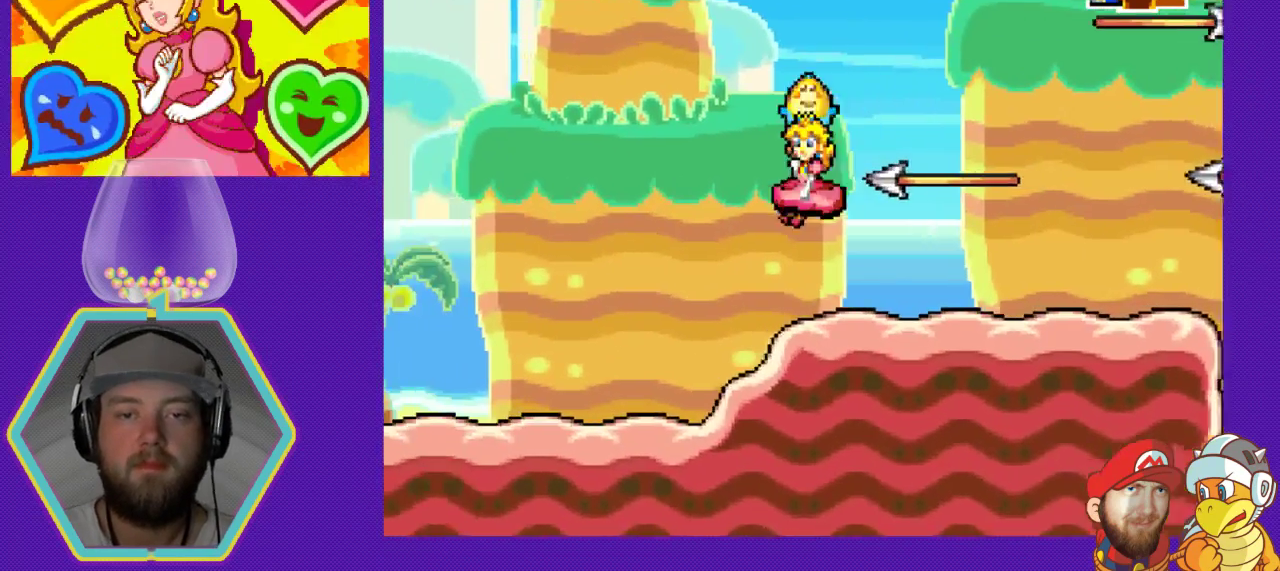
{"buttons": ["A", "DPAD_RIGHT"], "events": [[67, "DPAD_LEFT", "up"], [167, "DPAD_RIGHT", "down"]]}
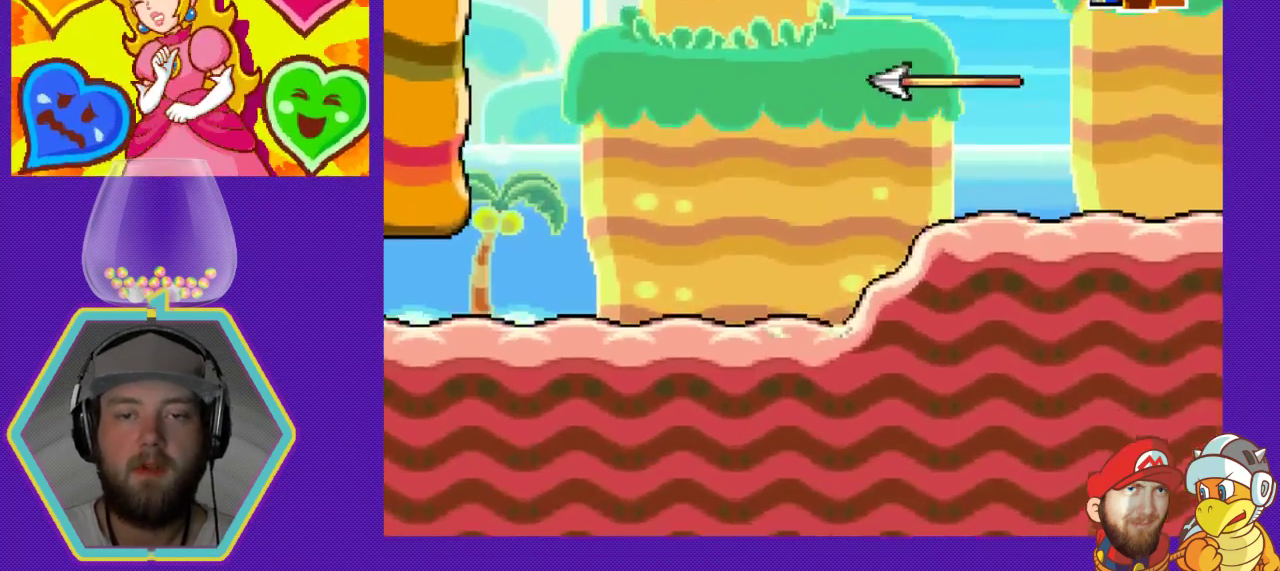
{"buttons": [], "events": [[133, "A", "up"], [500, "DPAD_RIGHT", "up"]]}
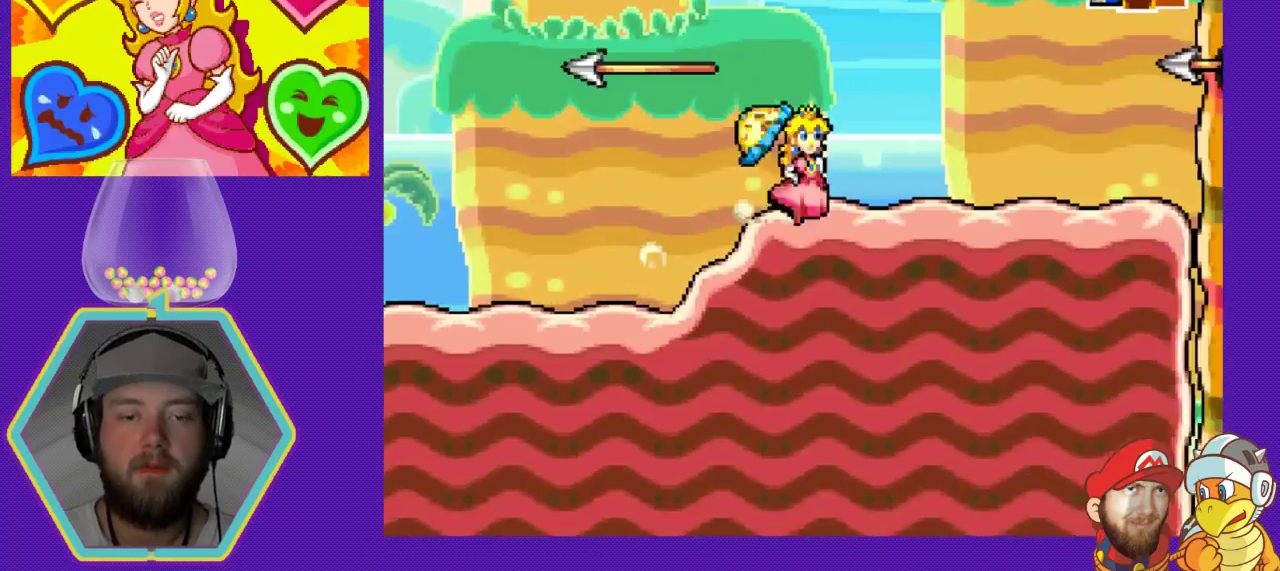
{"buttons": [], "events": [[100, "DPAD_LEFT", "down"], [300, "DPAD_LEFT", "up"]]}
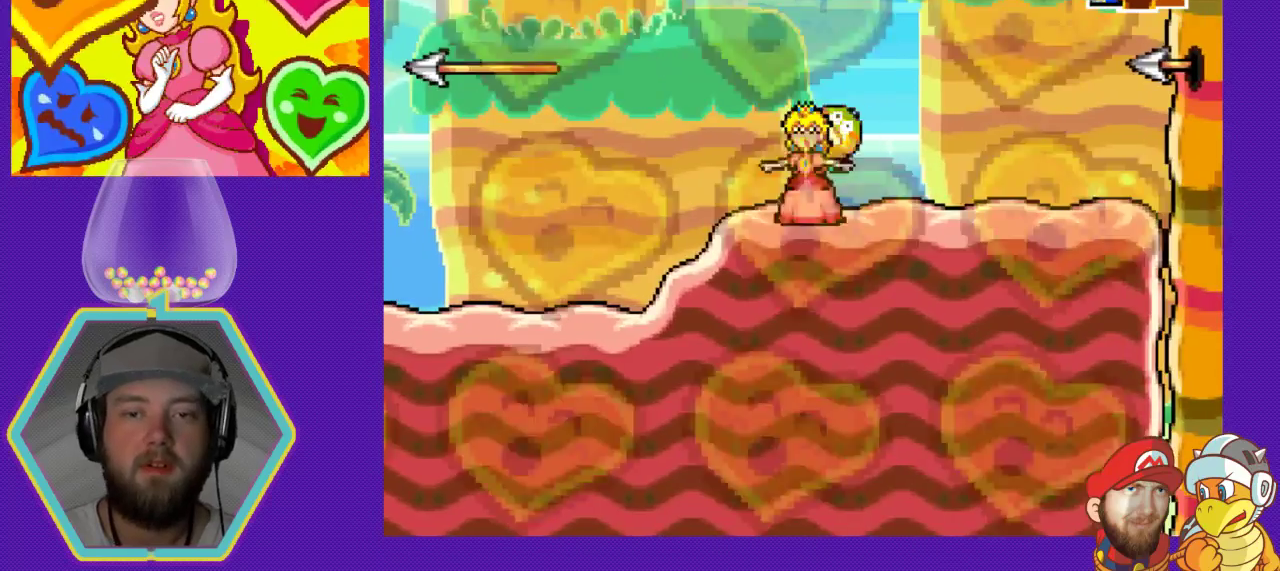
{"buttons": ["A"], "events": [[433, "A", "down"]]}
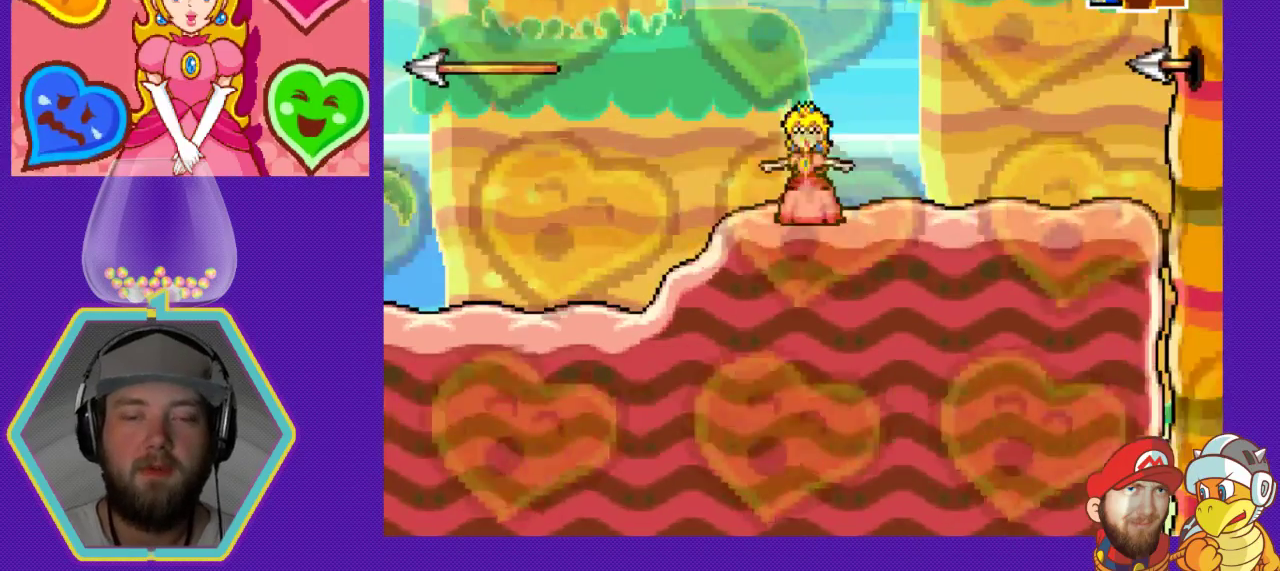
{"buttons": ["A"], "events": []}
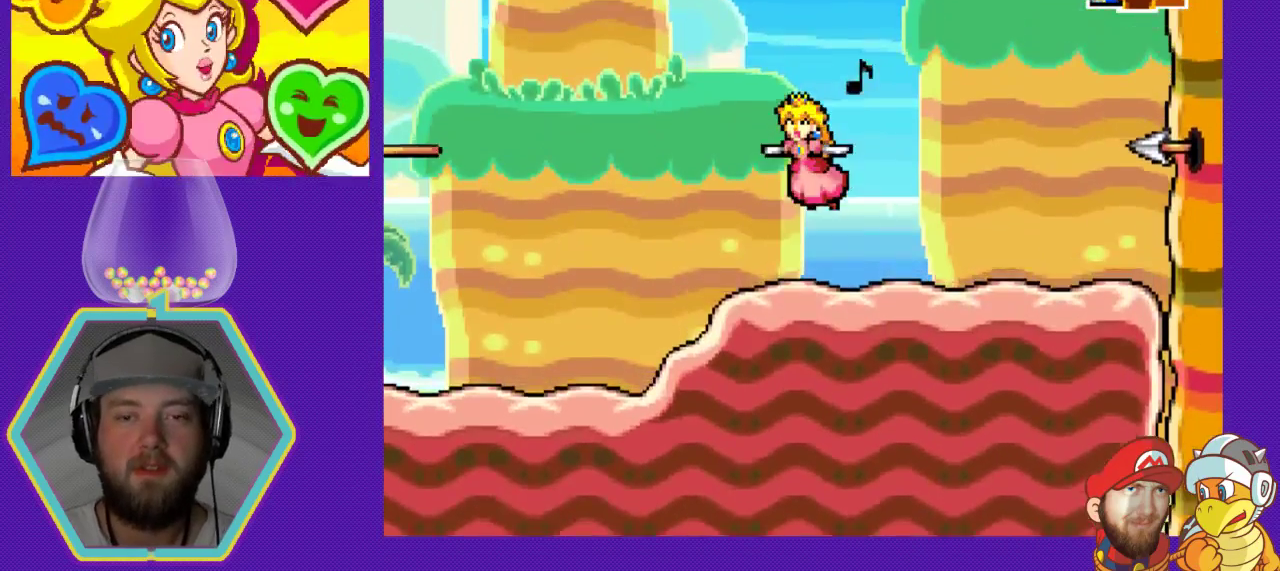
{"buttons": ["A"], "events": [[267, "DPAD_LEFT", "down"], [400, "DPAD_LEFT", "up"]]}
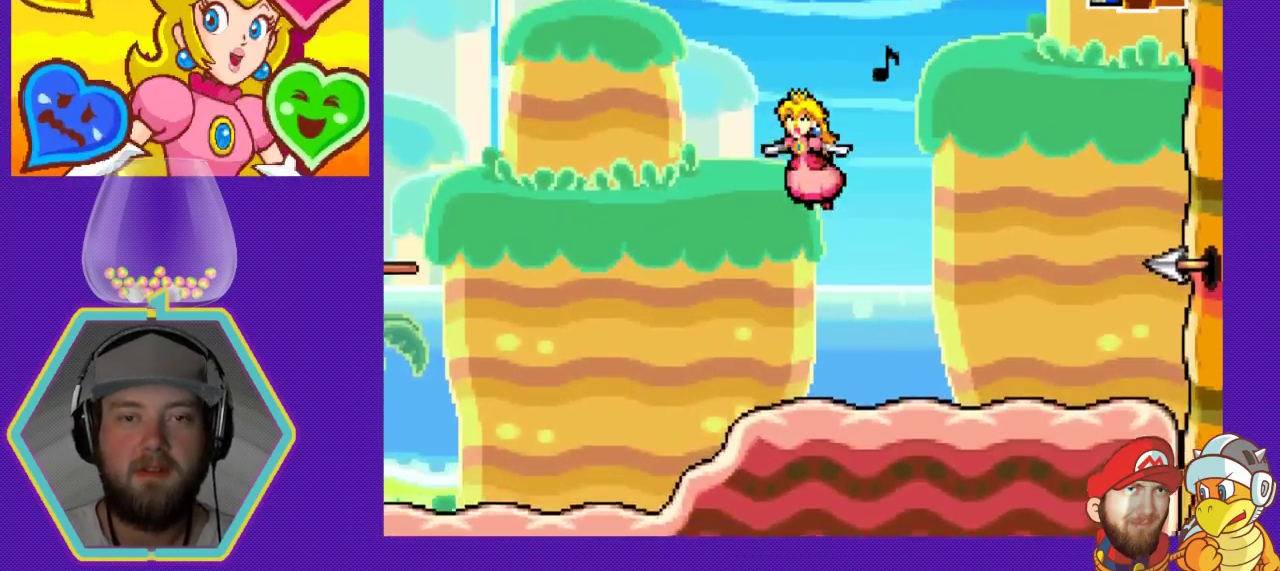
{"buttons": ["A", "DPAD_LEFT"], "events": [[433, "DPAD_LEFT", "down"]]}
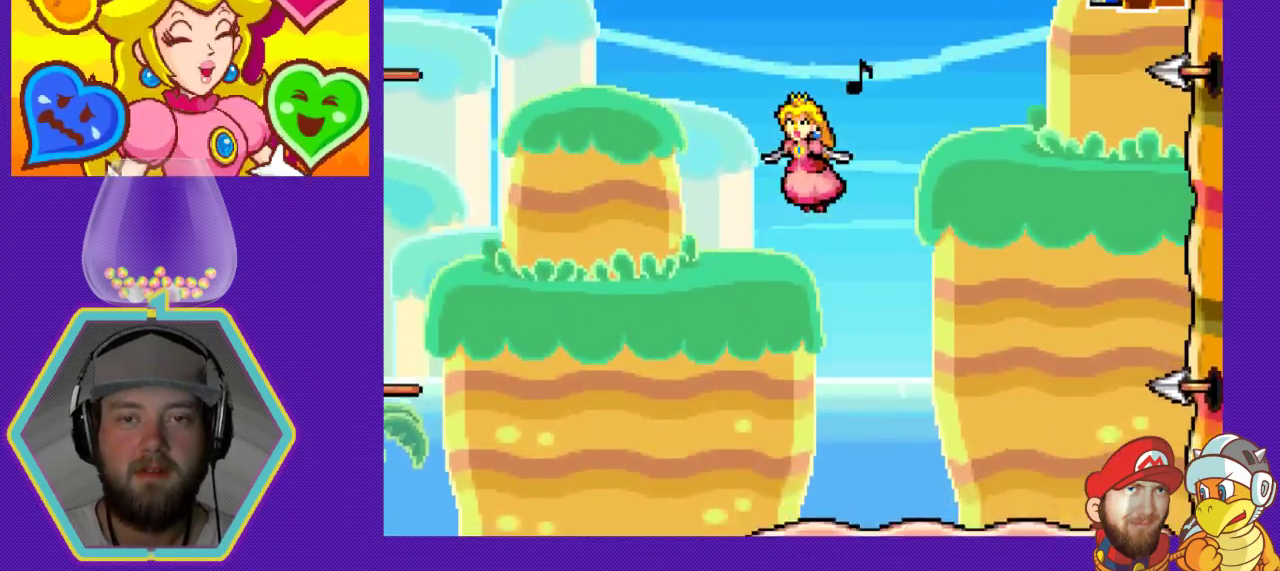
{"buttons": ["A", "DPAD_LEFT"], "events": [[100, "DPAD_LEFT", "up"], [333, "DPAD_LEFT", "down"]]}
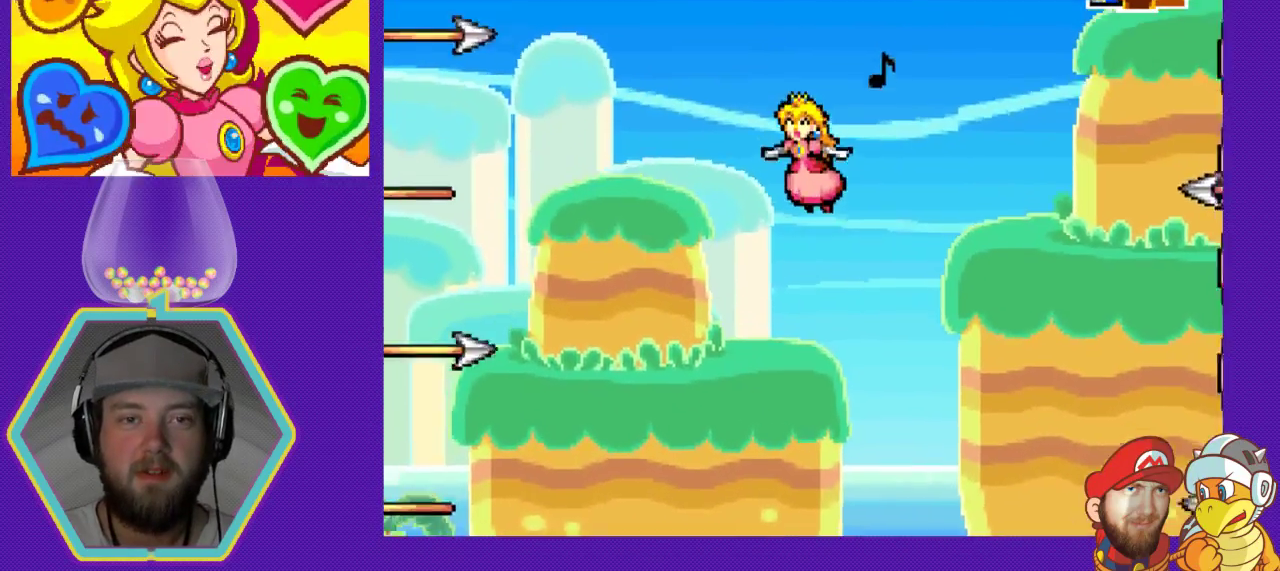
{"buttons": ["A", "DPAD_RIGHT"], "events": [[100, "DPAD_LEFT", "up"], [300, "DPAD_RIGHT", "down"]]}
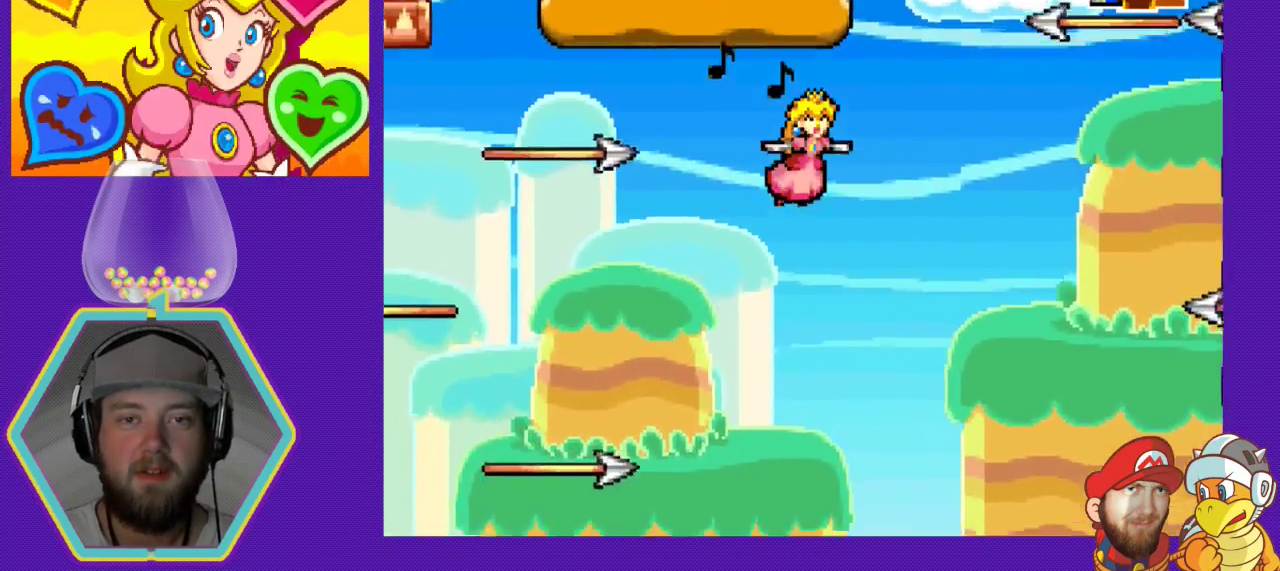
{"buttons": ["A", "DPAD_LEFT"], "events": [[367, "DPAD_RIGHT", "up"], [433, "DPAD_LEFT", "down"]]}
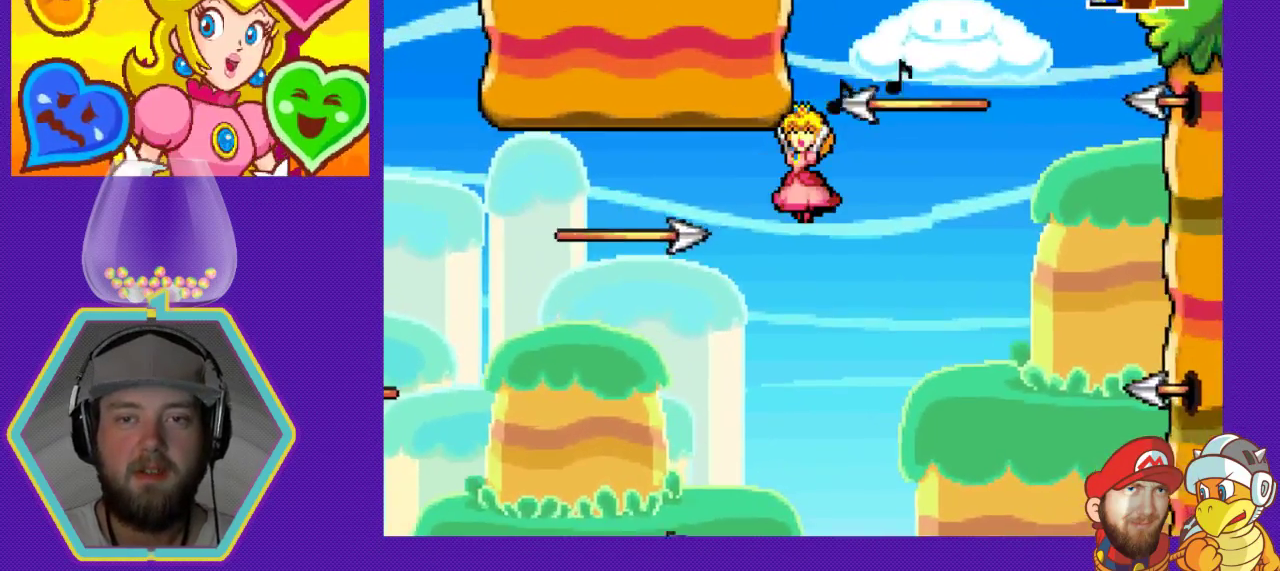
{"buttons": ["A", "DPAD_LEFT"], "events": []}
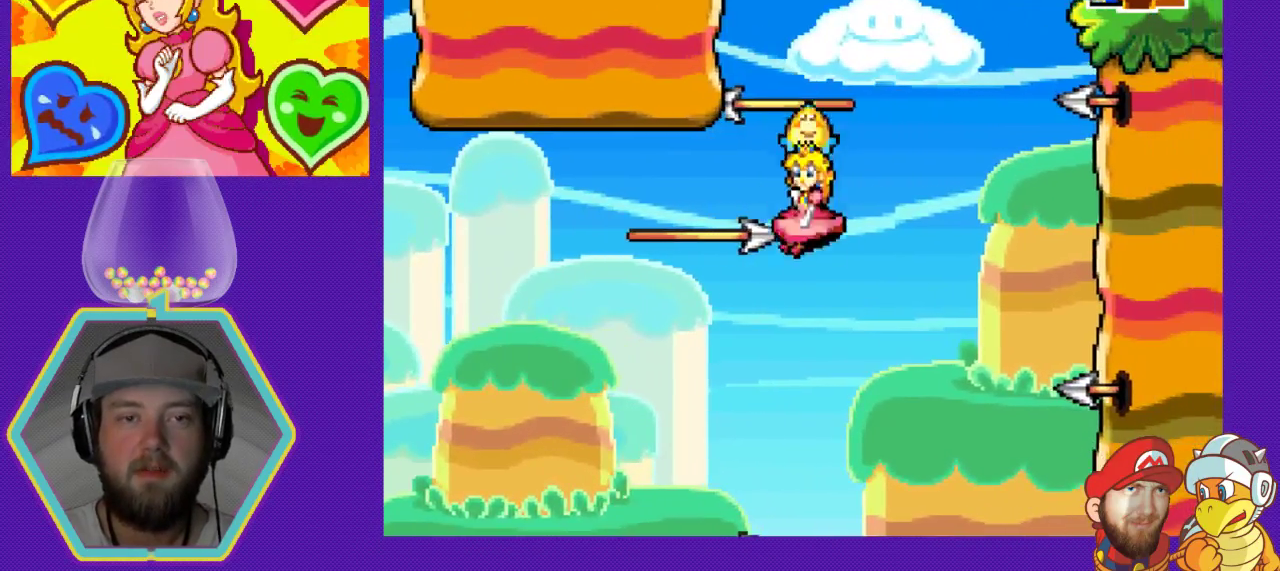
{"buttons": ["A", "DPAD_LEFT"], "events": []}
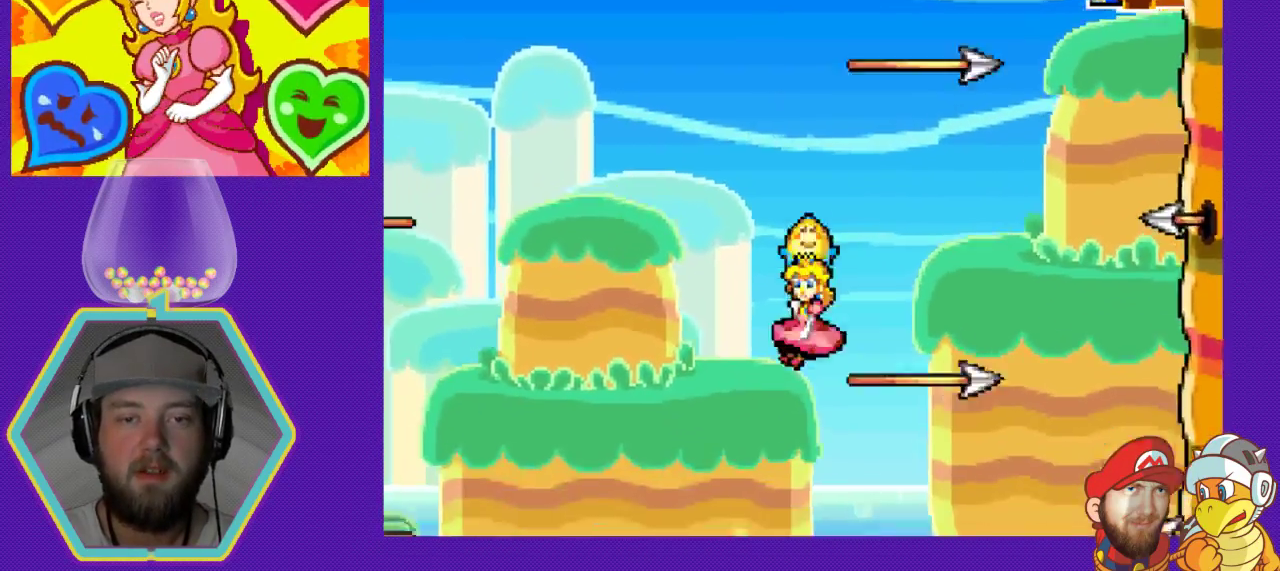
{"buttons": [], "events": [[333, "A", "up"], [467, "DPAD_LEFT", "up"]]}
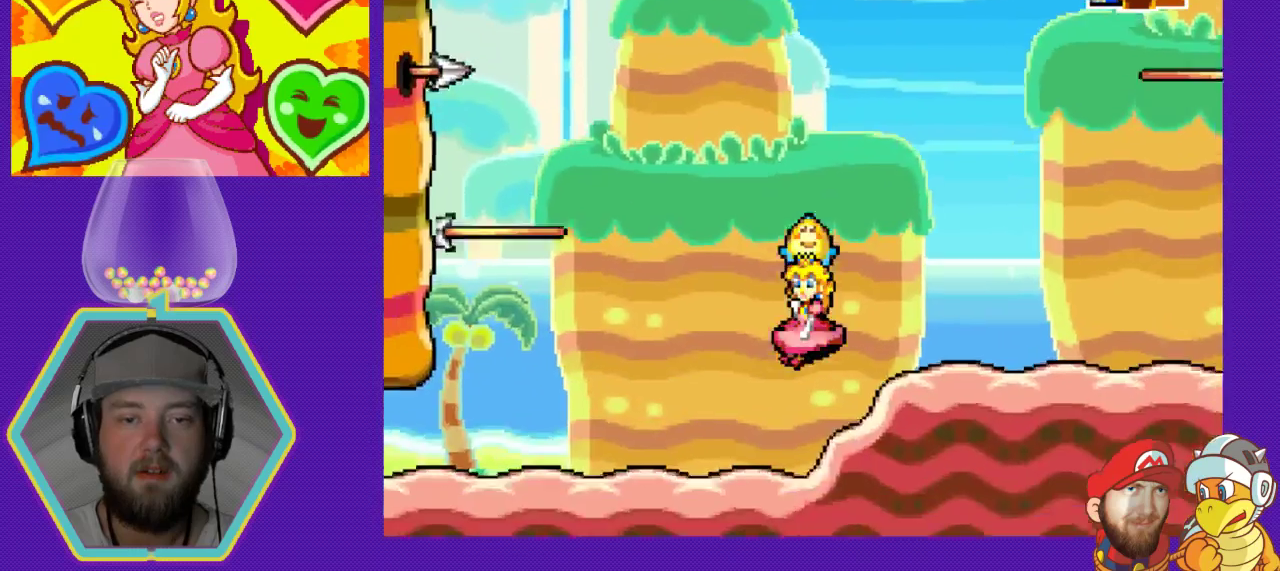
{"buttons": [], "events": []}
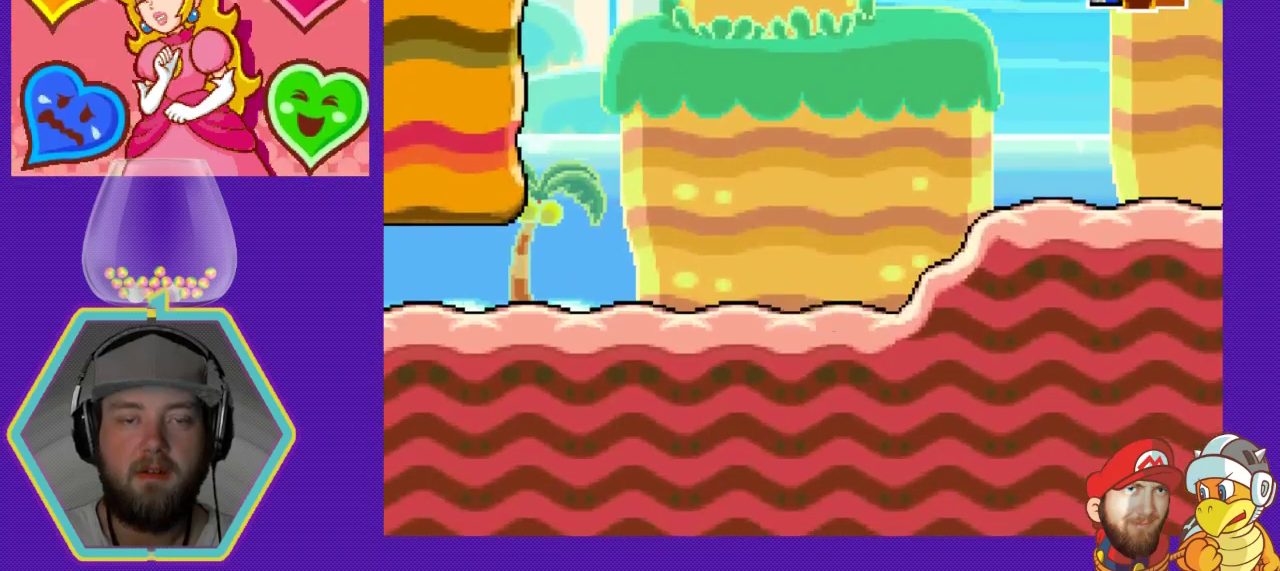
{"buttons": [], "events": []}
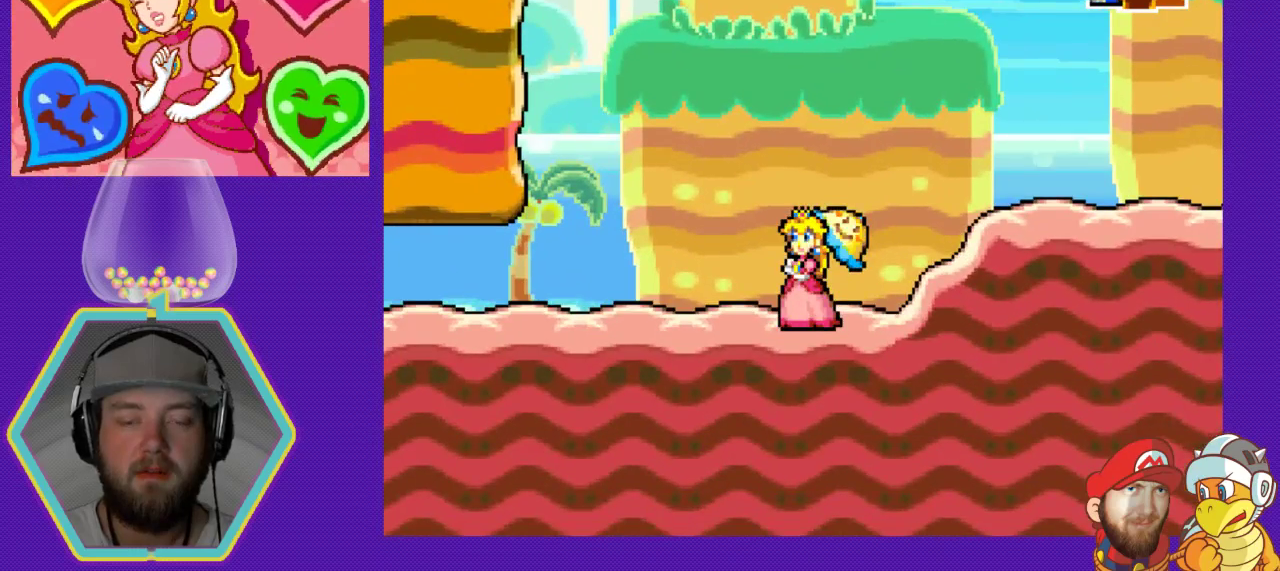
{"buttons": [], "events": []}
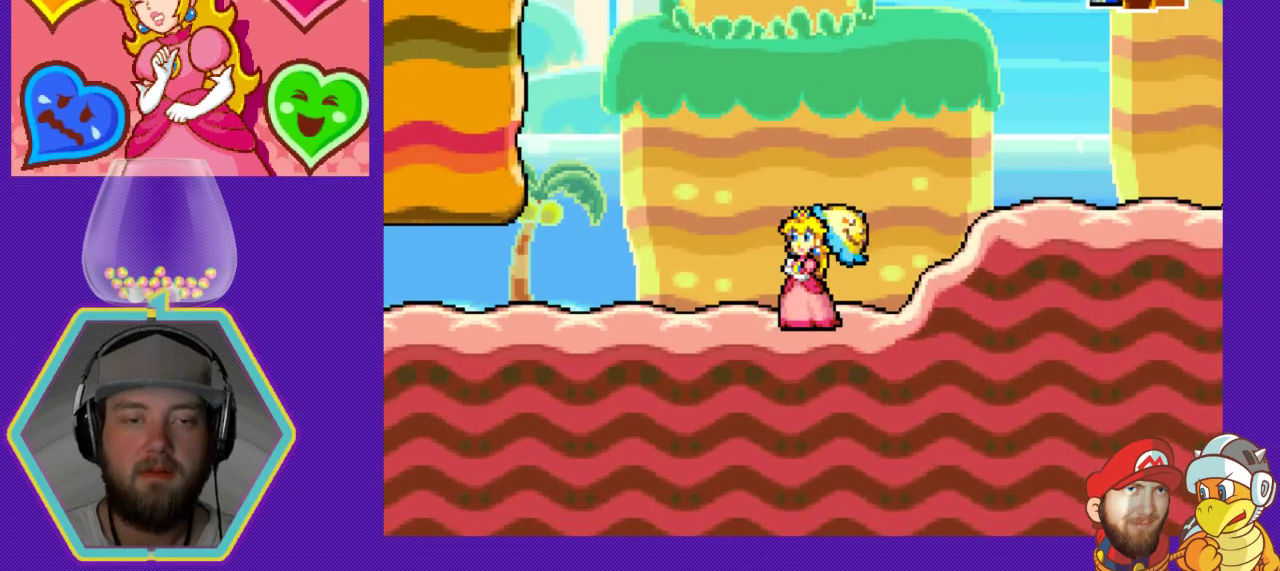
{"buttons": ["DPAD_RIGHT"], "events": [[200, "DPAD_RIGHT", "down"]]}
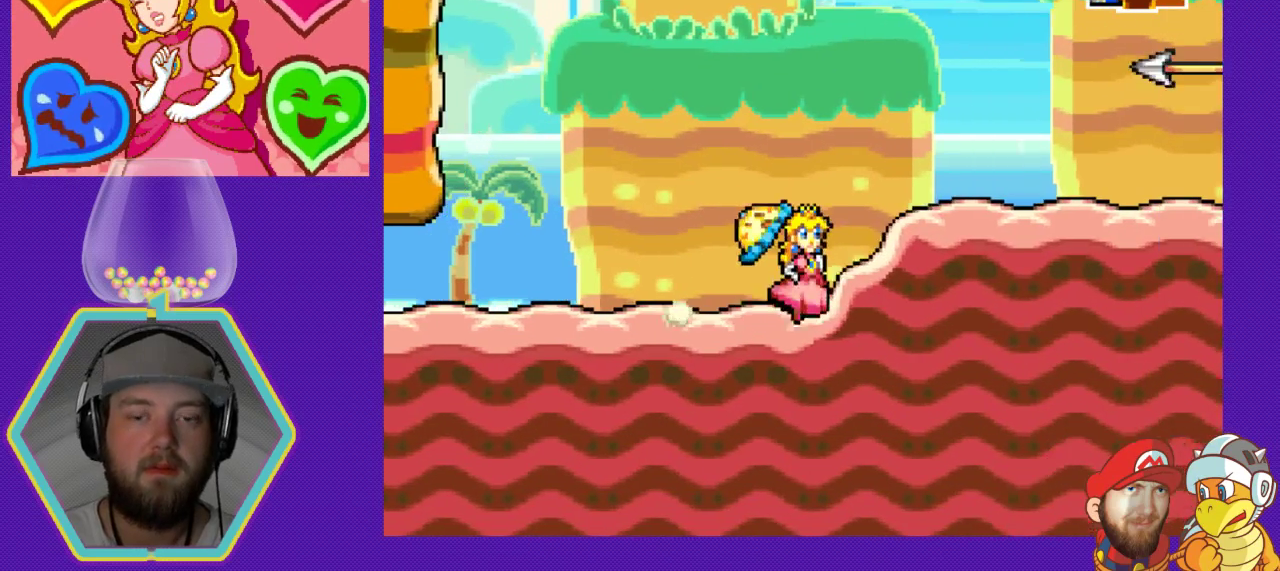
{"buttons": [], "events": [[500, "DPAD_RIGHT", "up"]]}
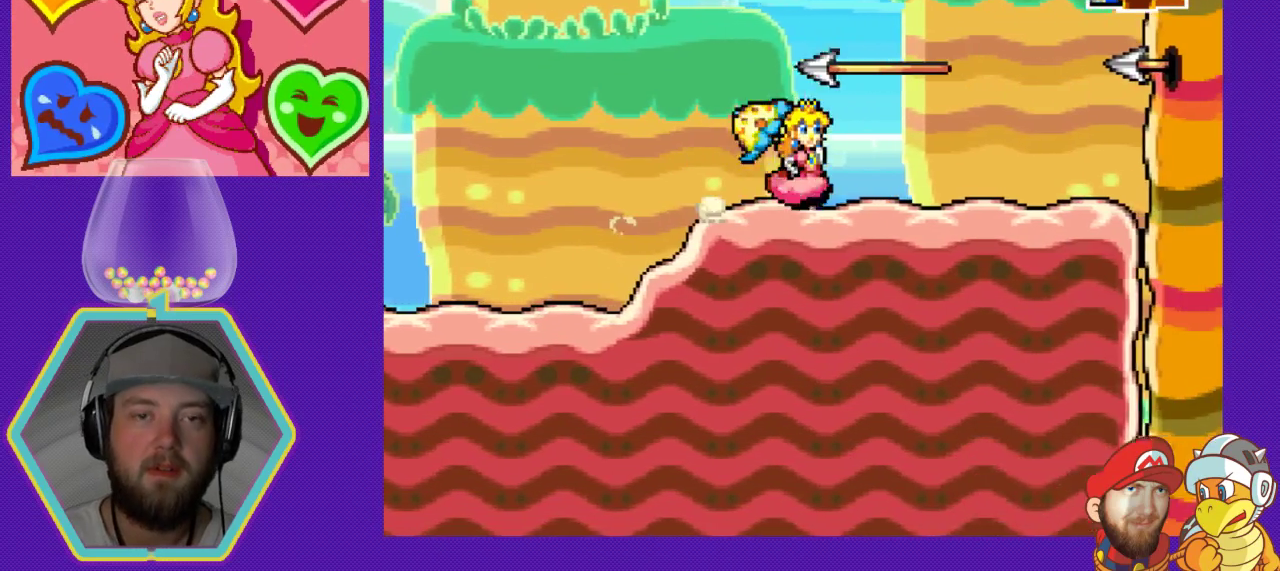
{"buttons": ["DPAD_LEFT"], "events": [[300, "DPAD_LEFT", "down"]]}
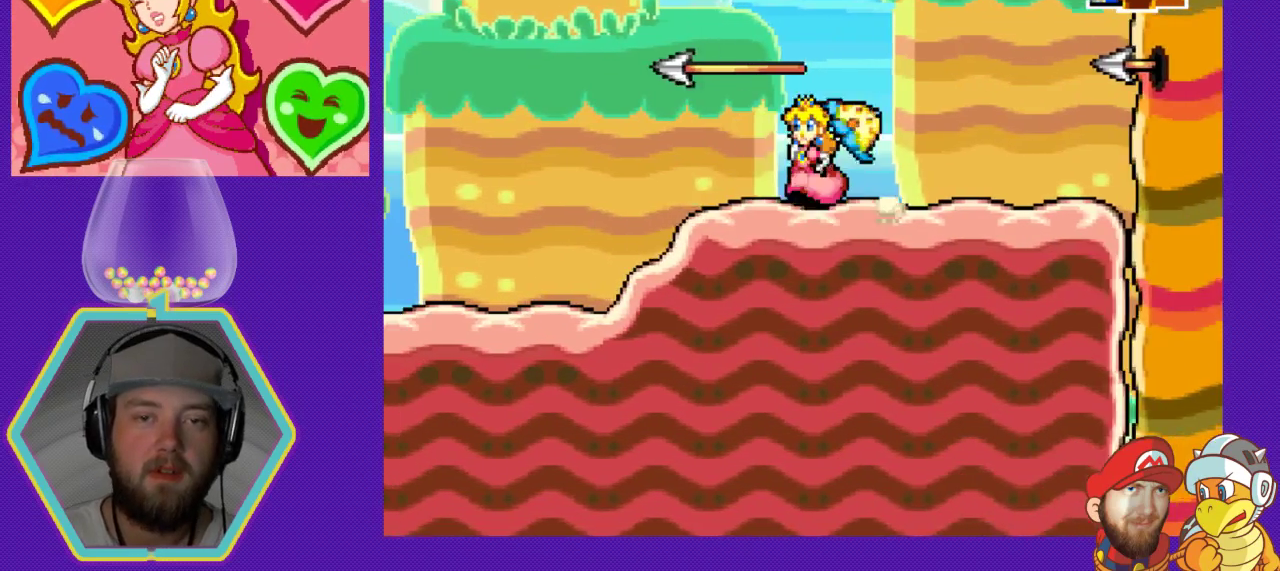
{"buttons": [], "events": [[200, "DPAD_LEFT", "up"]]}
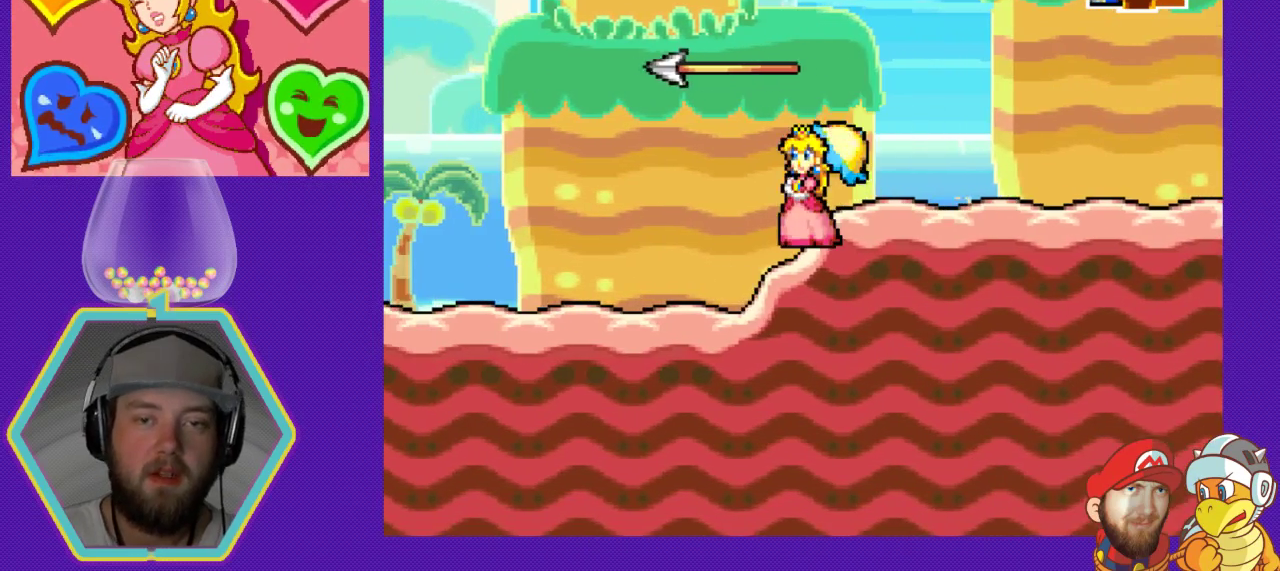
{"buttons": ["DPAD_RIGHT"], "events": [[167, "DPAD_RIGHT", "down"]]}
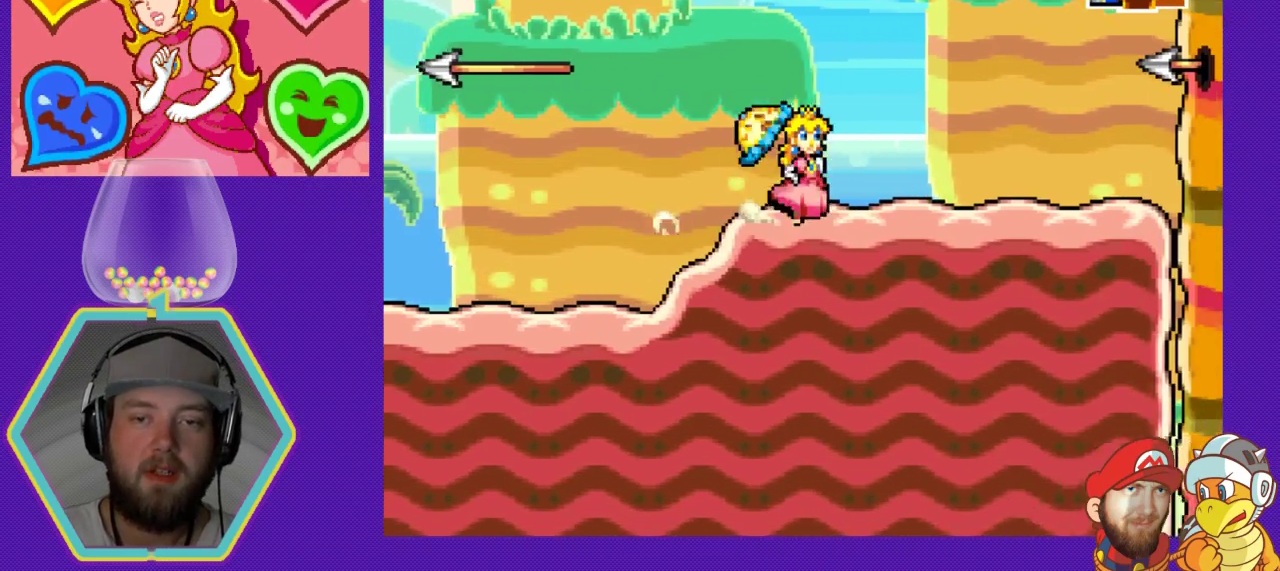
{"buttons": [], "events": [[200, "DPAD_RIGHT", "up"], [233, "DPAD_LEFT", "down"], [500, "DPAD_LEFT", "up"]]}